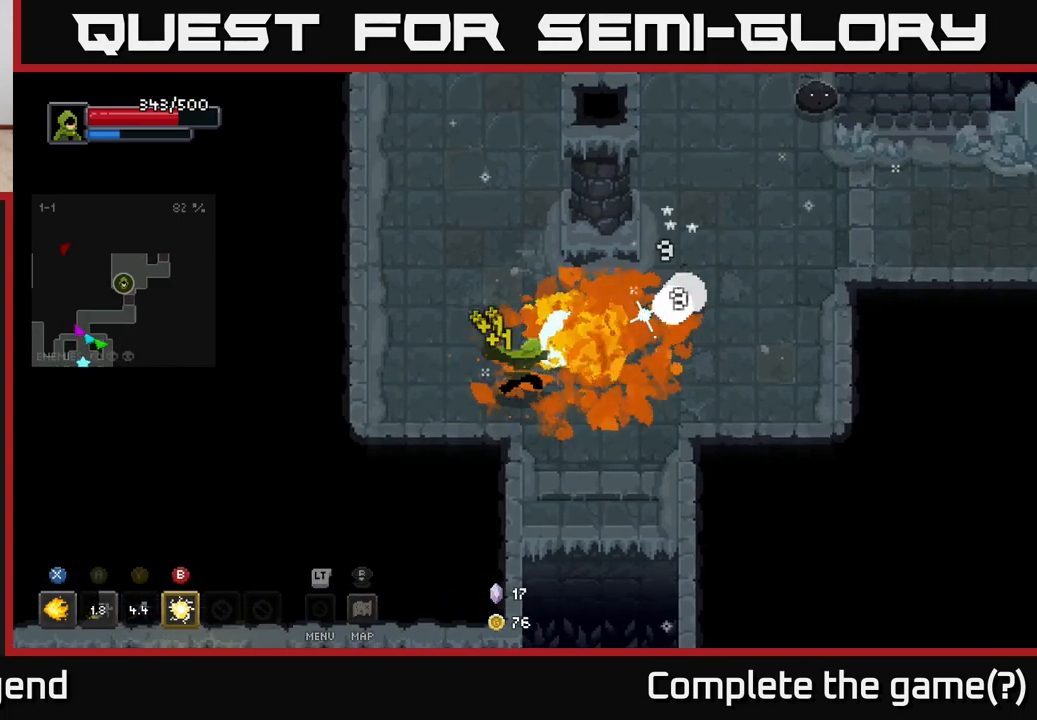
Gameplay with a controller (Xbox layout); each line is a JSON object with the inputs held at the frame after it. "events" lists button and stick changes between this image and that frame as [ms after this image, input, new state], when the widget could be followed in between.
{"buttons": ["X"], "left_stick": "up-right", "right_stick": "center", "events": []}
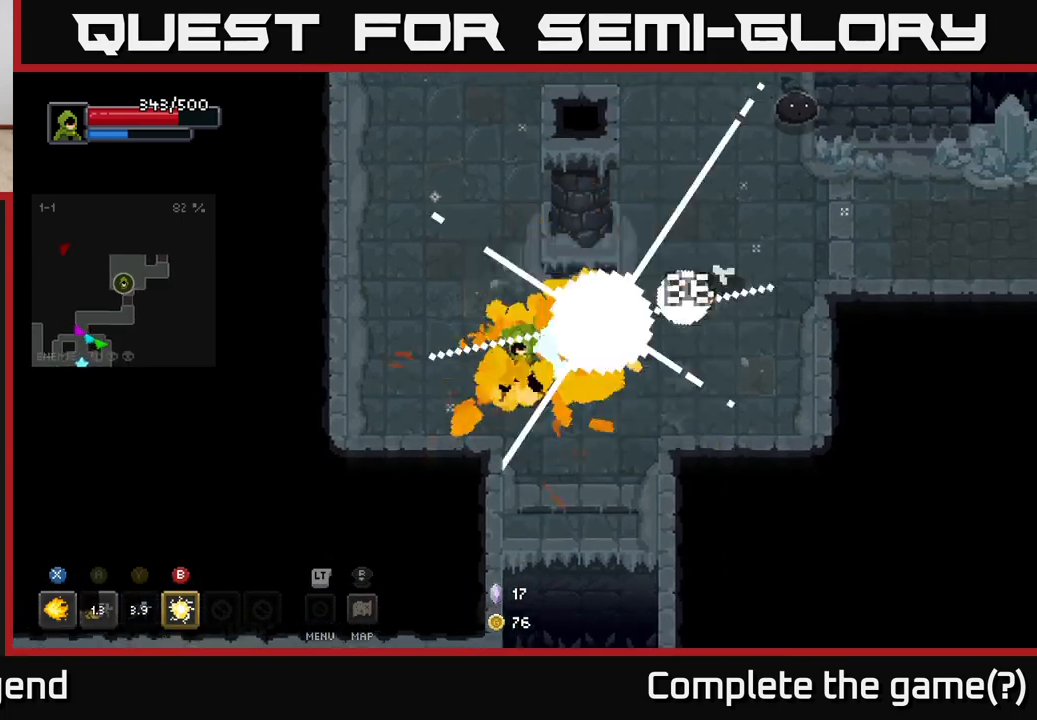
{"buttons": [], "left_stick": "up-right", "right_stick": "center", "events": [[117, "X", "up"], [300, "B", "down"], [383, "B", "up"]]}
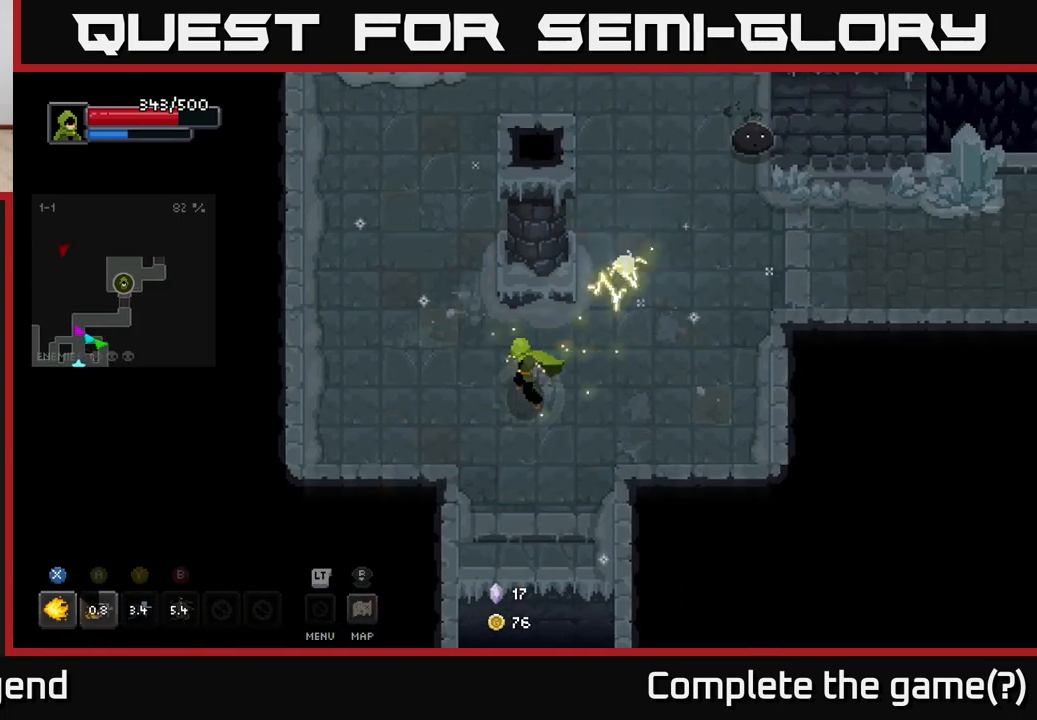
{"buttons": [], "left_stick": "up-right", "right_stick": "center", "events": []}
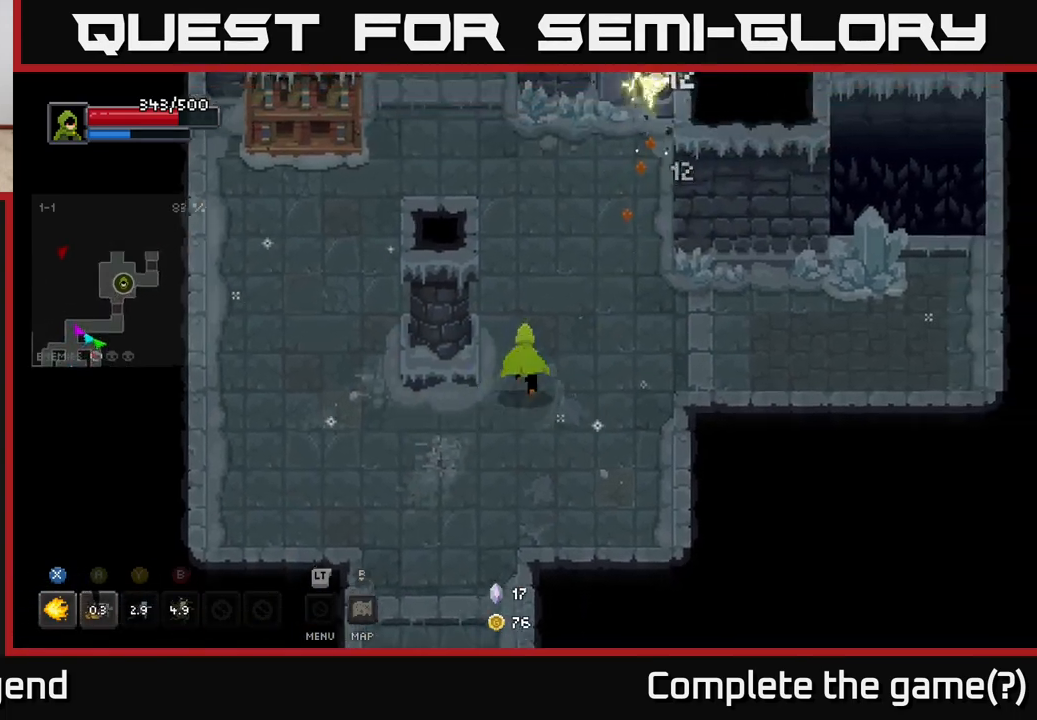
{"buttons": [], "left_stick": "up-left", "right_stick": "center", "events": [[83, "left_stick", "up"], [467, "left_stick", "up-left"]]}
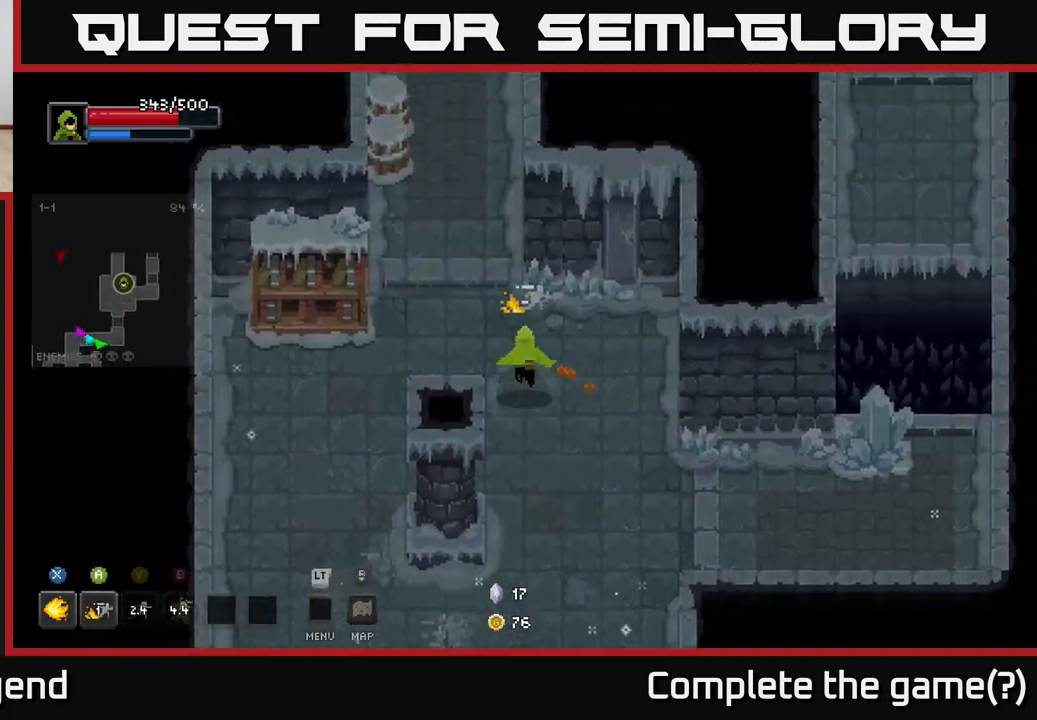
{"buttons": [], "left_stick": "up-left", "right_stick": "center", "events": []}
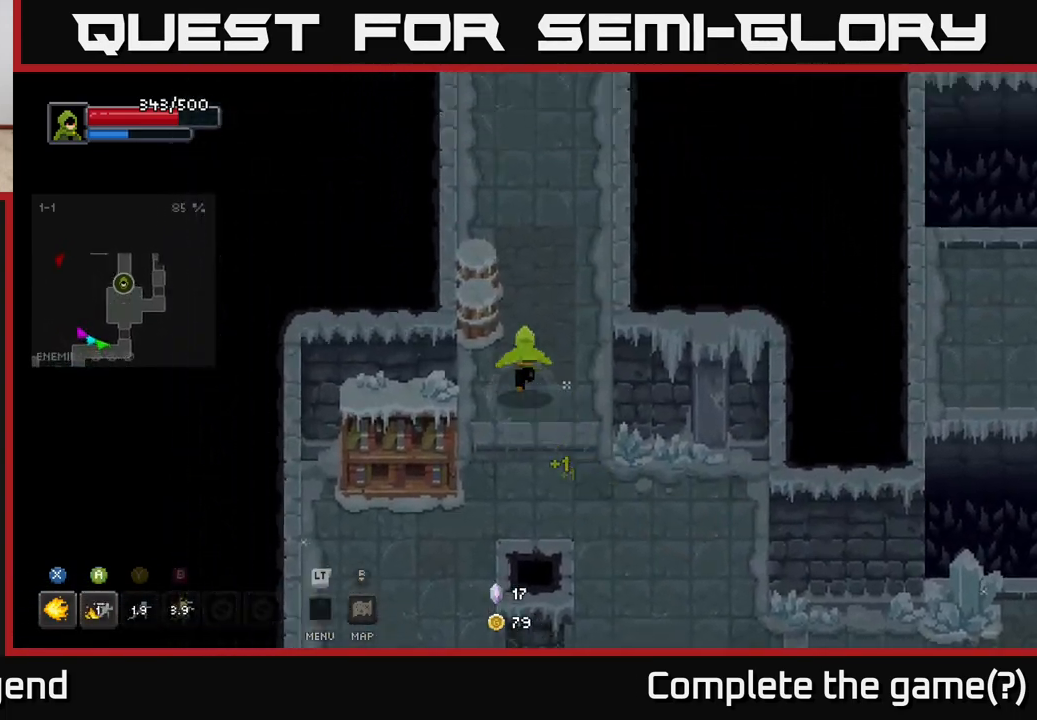
{"buttons": [], "left_stick": "up", "right_stick": "center", "events": [[150, "left_stick", "up"]]}
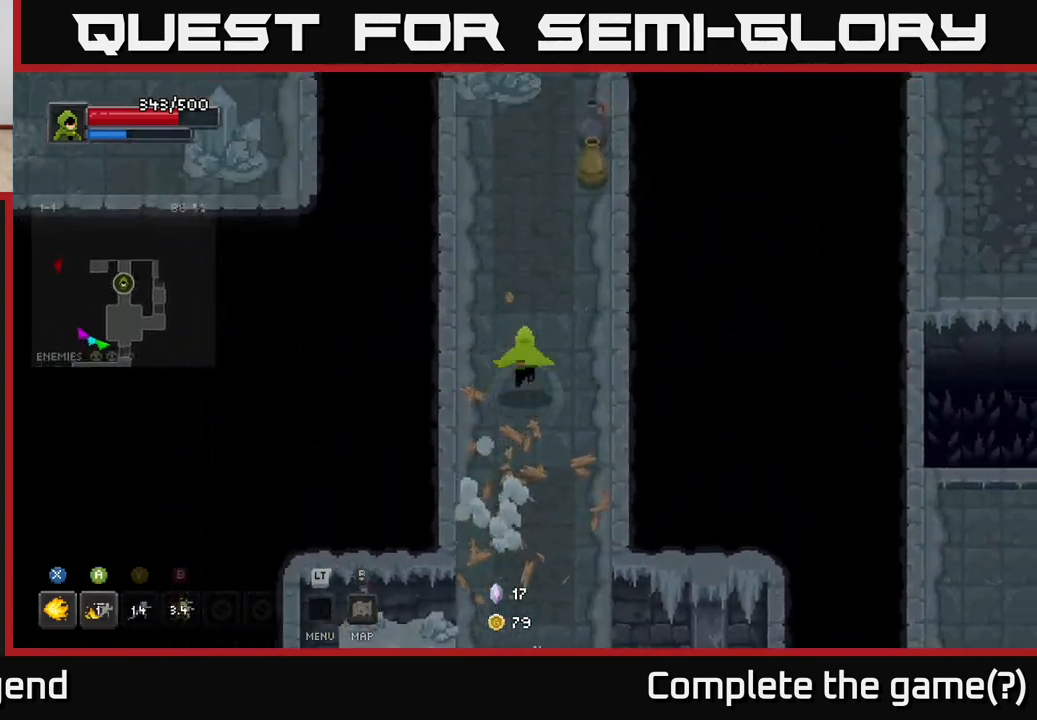
{"buttons": [], "left_stick": "up", "right_stick": "center", "events": [[333, "left_stick", "up-right"], [433, "left_stick", "up"]]}
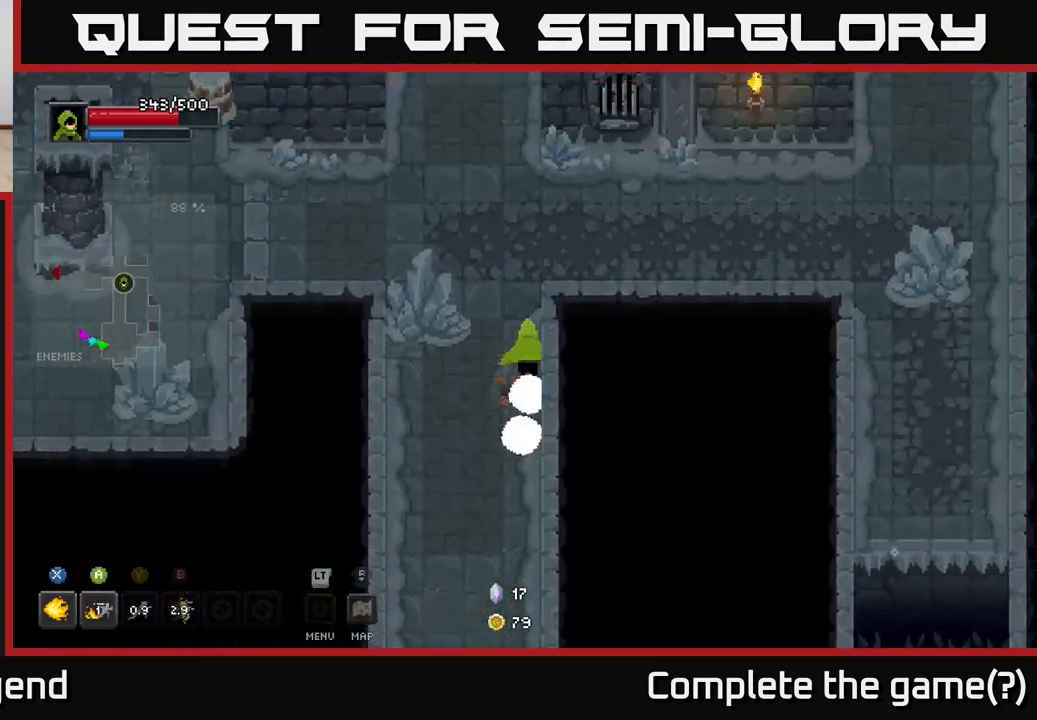
{"buttons": [], "left_stick": "up-left", "right_stick": "center", "events": [[50, "left_stick", "up-left"], [333, "left_stick", "up"], [450, "left_stick", "up-left"]]}
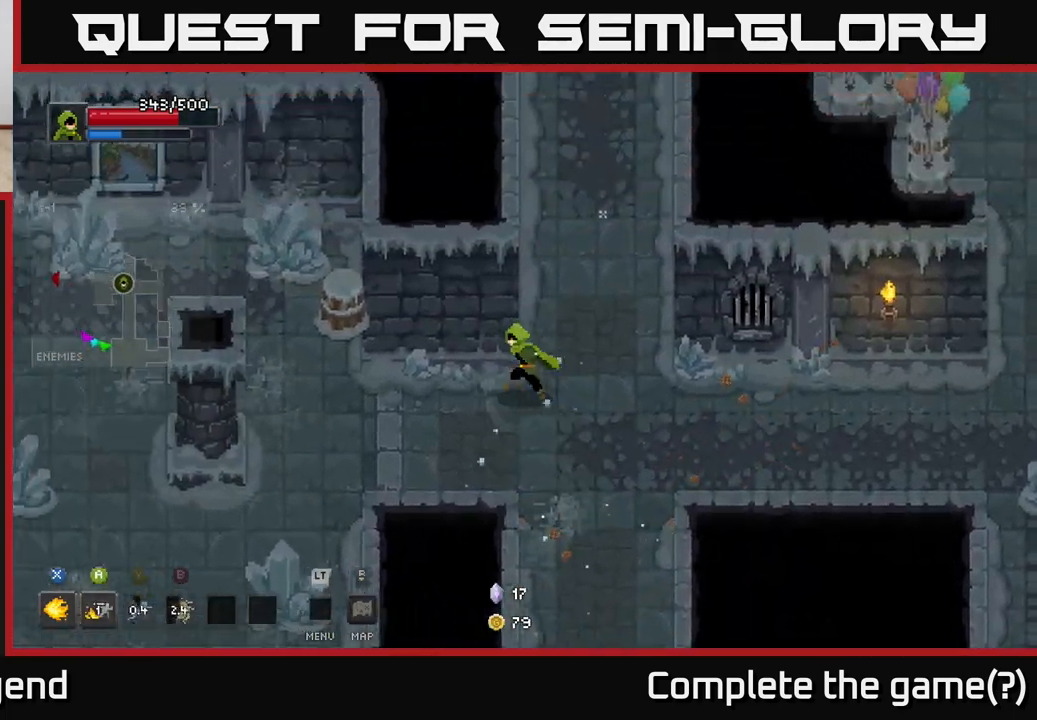
{"buttons": [], "left_stick": "down-left", "right_stick": "center", "events": [[17, "left_stick", "left"], [383, "left_stick", "down-left"]]}
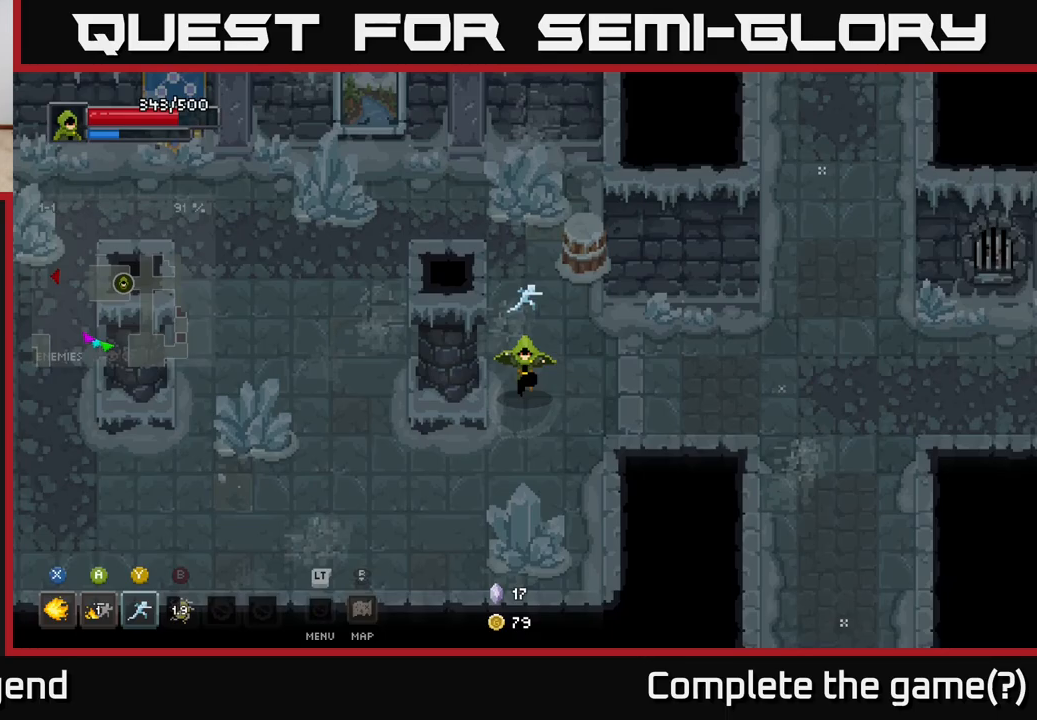
{"buttons": [], "left_stick": "up-left", "right_stick": "center", "events": [[367, "left_stick", "left"], [483, "left_stick", "up-left"]]}
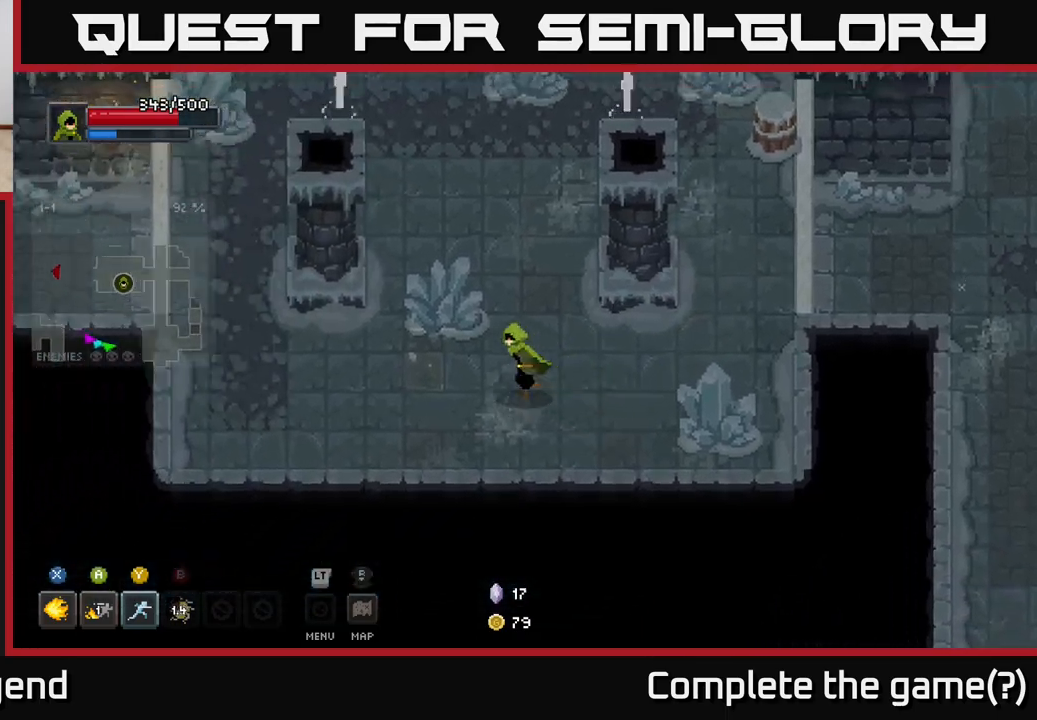
{"buttons": [], "left_stick": "up-left", "right_stick": "center", "events": []}
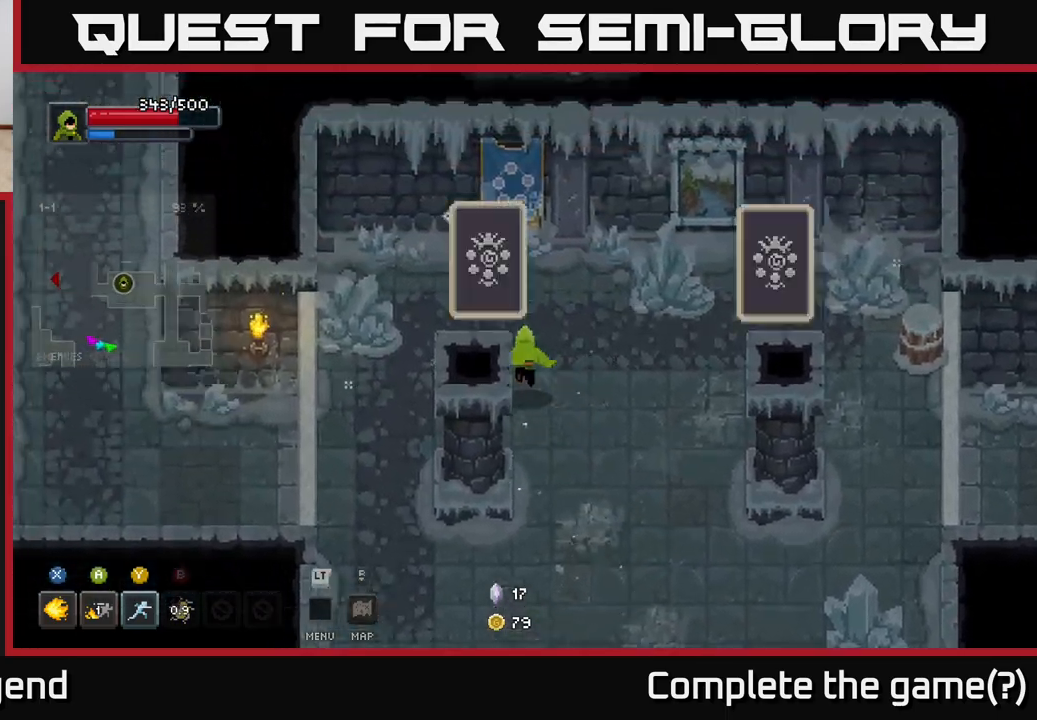
{"buttons": ["X"], "left_stick": "right", "right_stick": "center", "events": [[317, "left_stick", "right"], [367, "X", "down"]]}
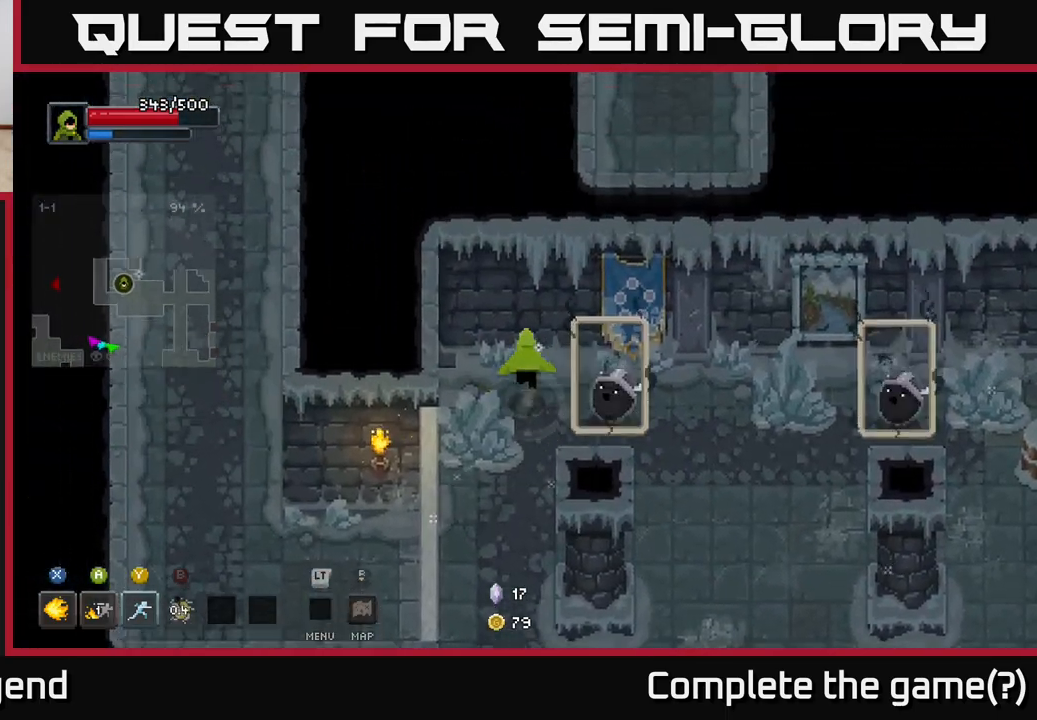
{"buttons": ["X"], "left_stick": "right", "right_stick": "center", "events": [[83, "left_stick", "center"], [183, "left_stick", "right"]]}
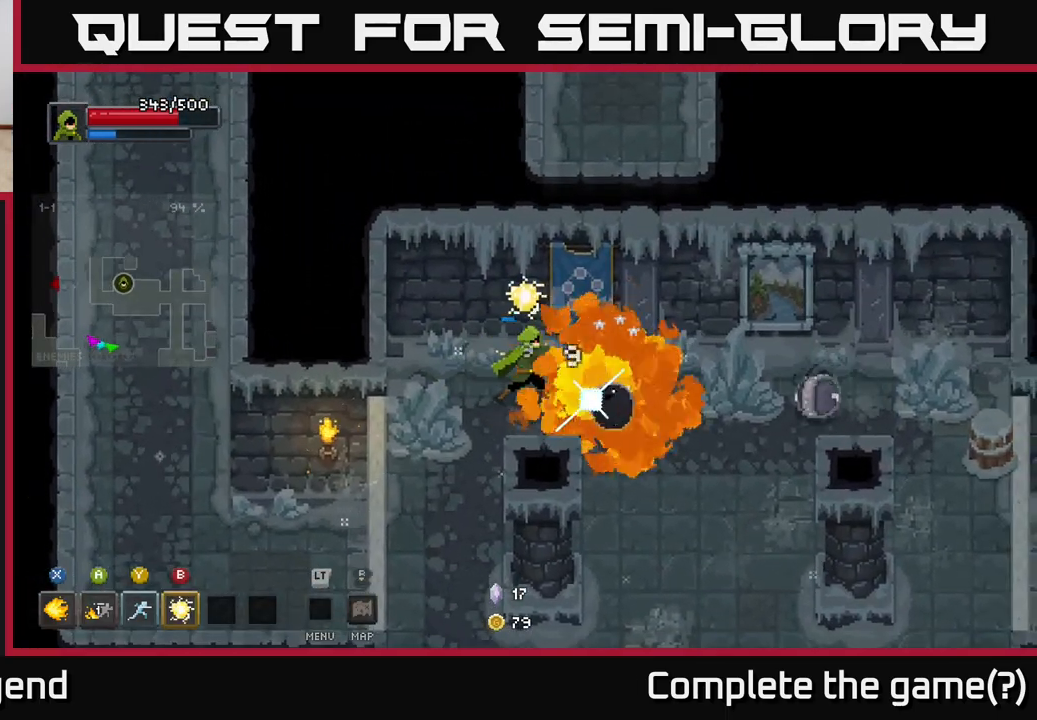
{"buttons": [], "left_stick": "right", "right_stick": "center", "events": [[467, "X", "up"]]}
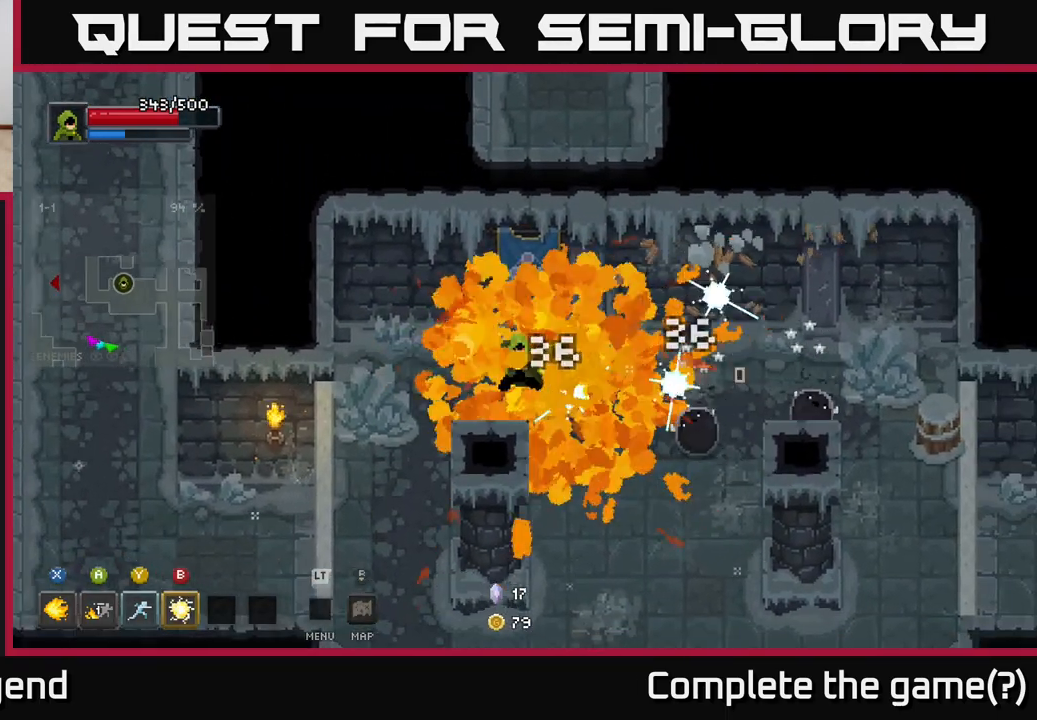
{"buttons": [], "left_stick": "right", "right_stick": "center", "events": [[100, "B", "down"], [183, "B", "up"]]}
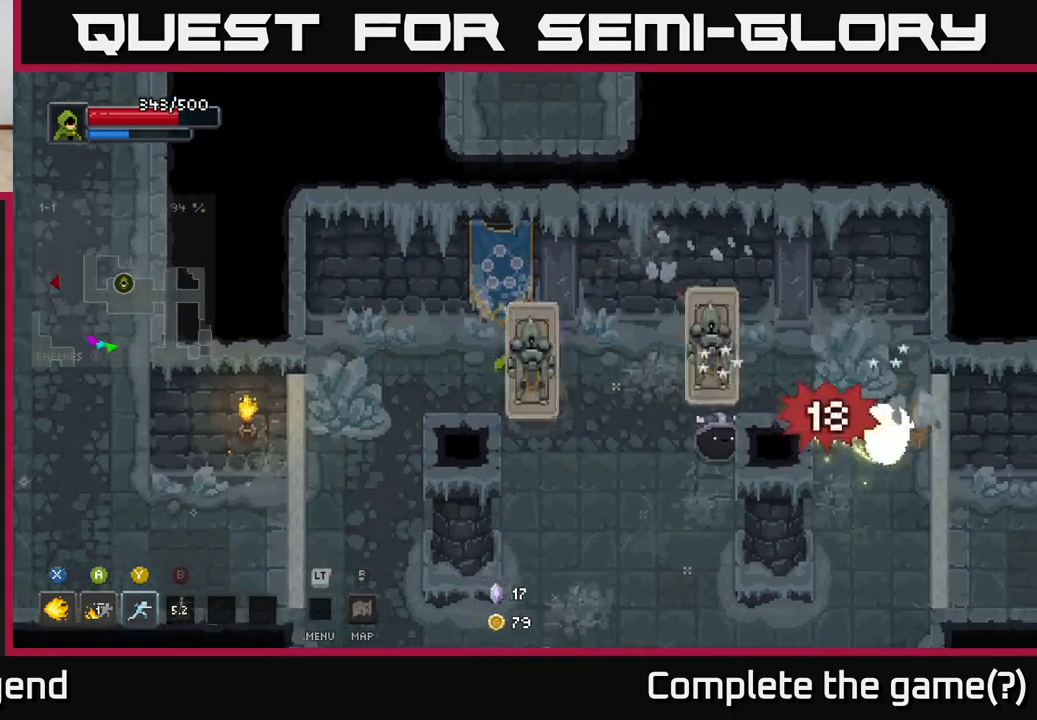
{"buttons": [], "left_stick": "down", "right_stick": "center", "events": [[17, "left_stick", "down-right"], [67, "Y", "down"], [117, "left_stick", "right"], [167, "Y", "up"], [483, "left_stick", "down"]]}
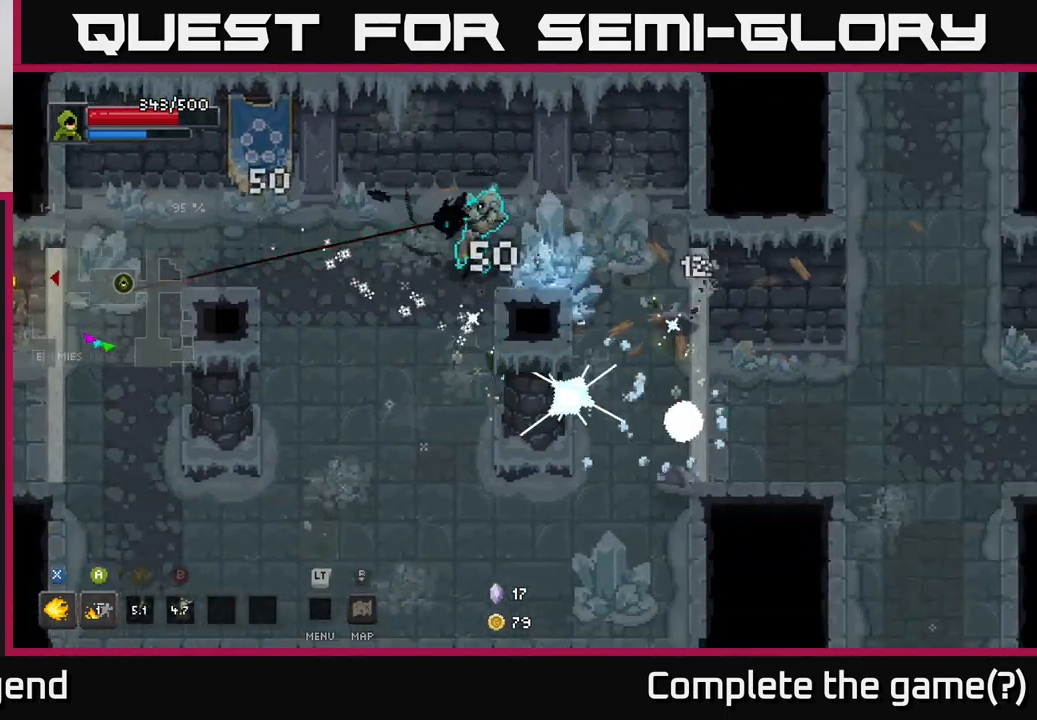
{"buttons": [], "left_stick": "down-left", "right_stick": "center", "events": [[67, "left_stick", "down-left"]]}
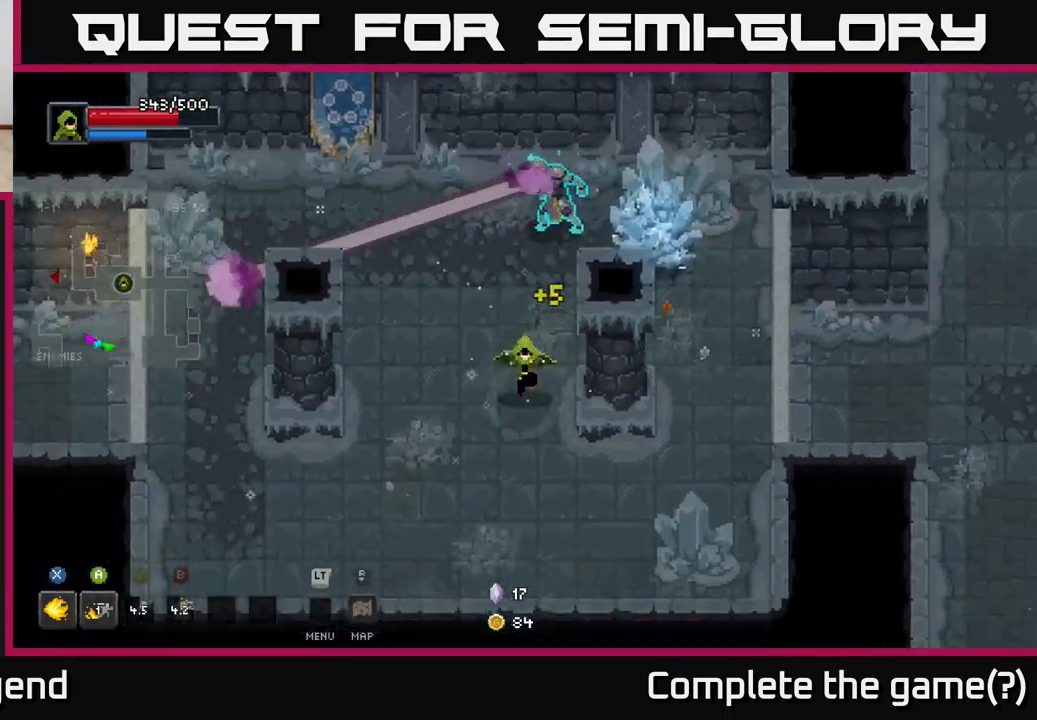
{"buttons": ["X"], "left_stick": "up-right", "right_stick": "center", "events": [[33, "left_stick", "up"], [67, "X", "down"], [267, "left_stick", "up-right"]]}
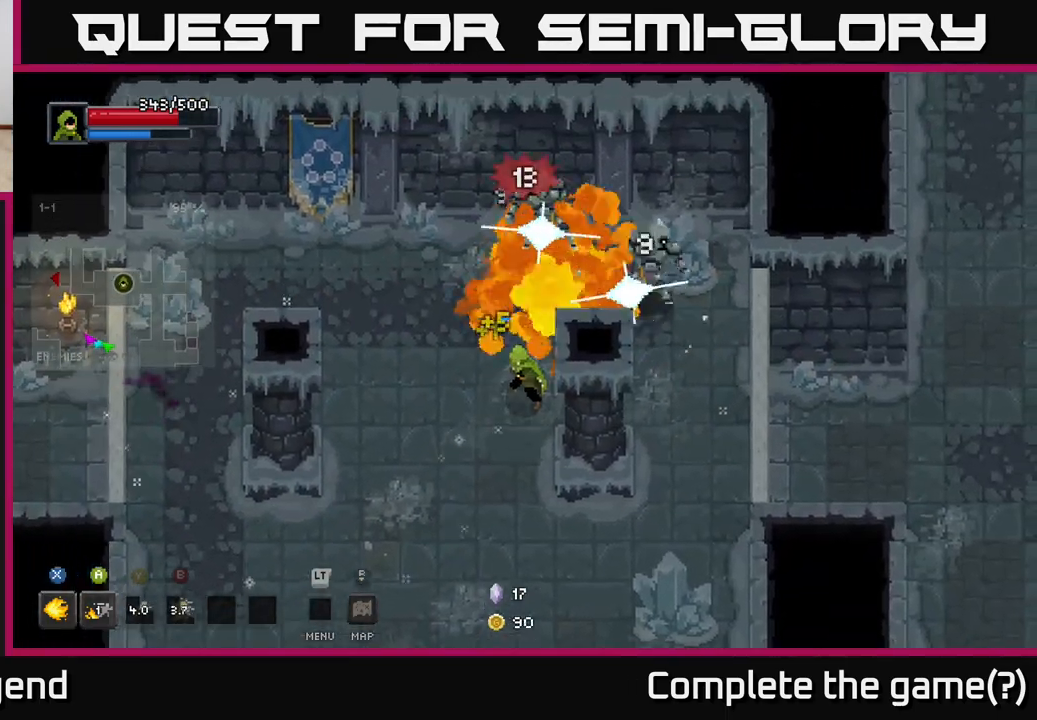
{"buttons": [], "left_stick": "center", "right_stick": "center", "events": [[433, "X", "up"], [483, "left_stick", "center"]]}
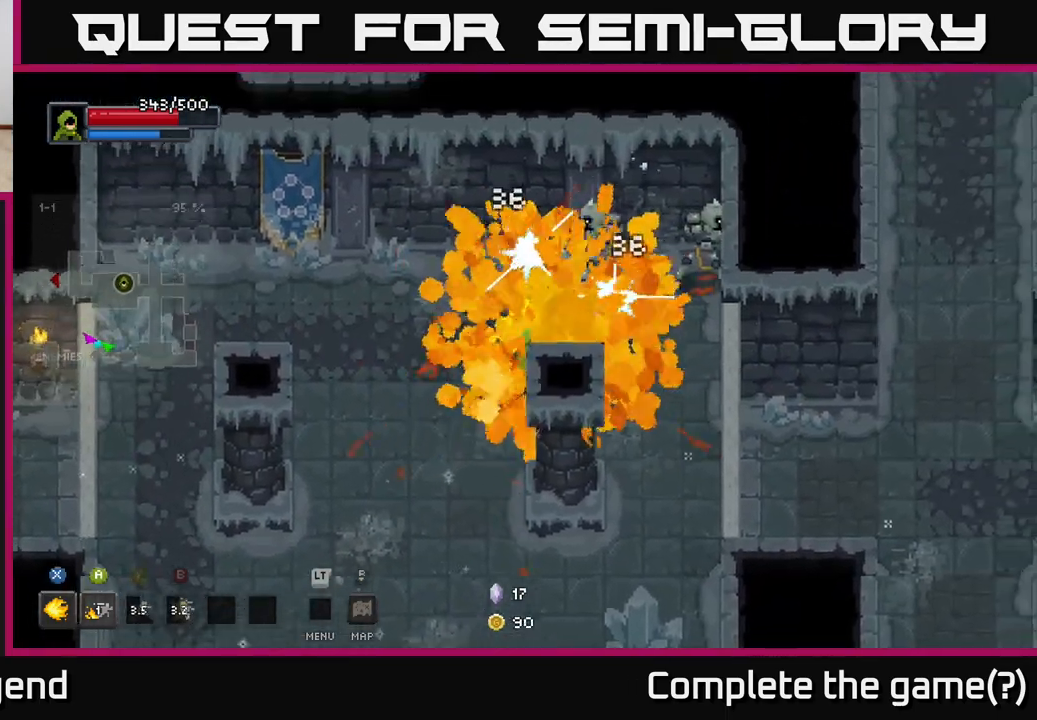
{"buttons": ["X"], "left_stick": "up-right", "right_stick": "center", "events": [[133, "left_stick", "up-right"], [250, "X", "down"]]}
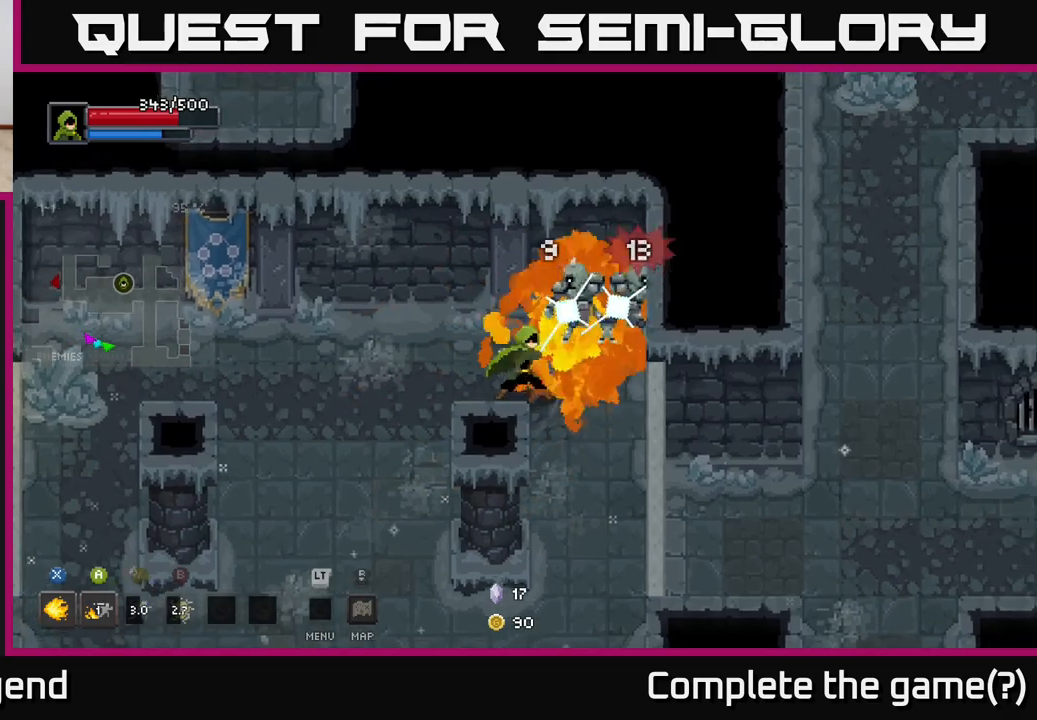
{"buttons": ["X"], "left_stick": "center", "right_stick": "center", "events": [[117, "left_stick", "center"]]}
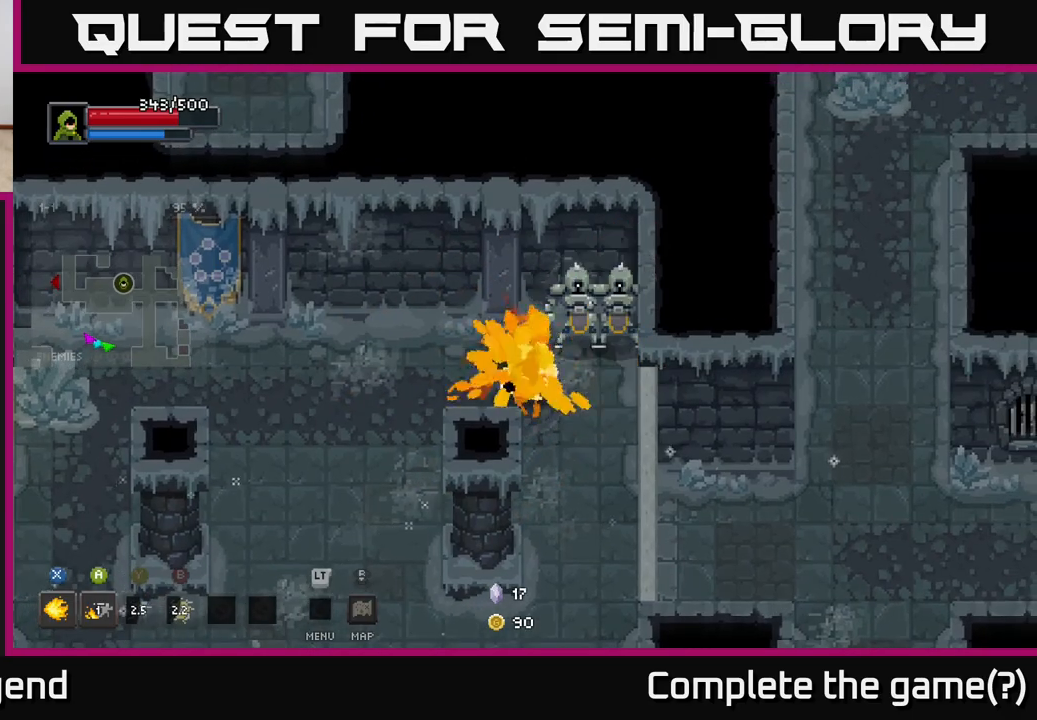
{"buttons": ["X"], "left_stick": "center", "right_stick": "center", "events": [[117, "X", "up"], [400, "X", "down"]]}
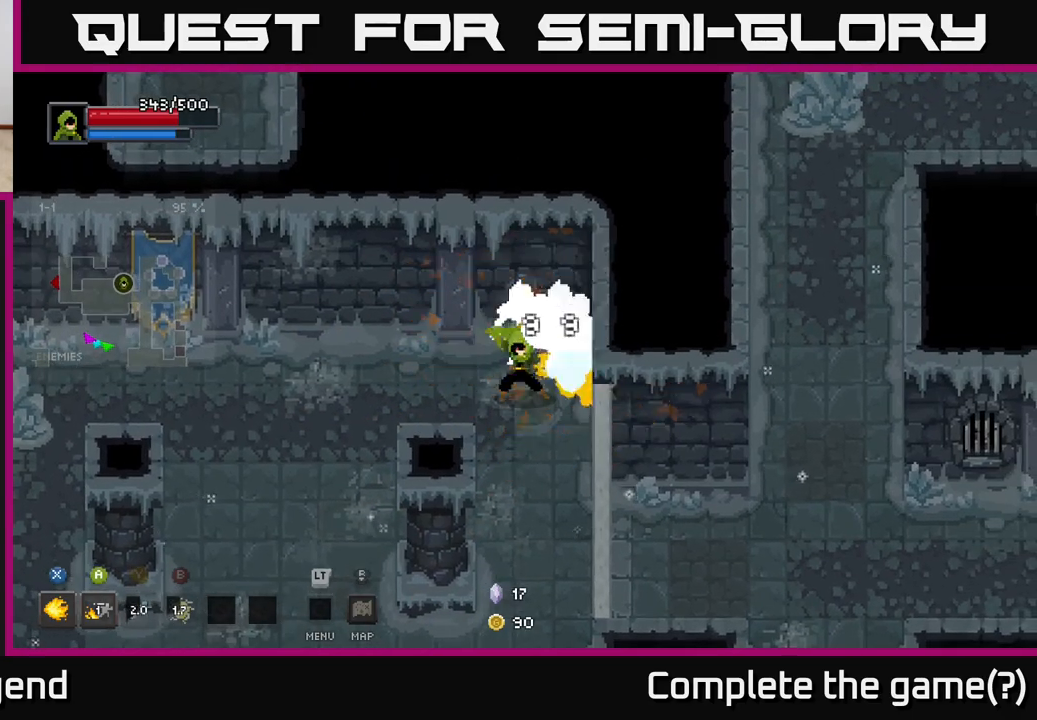
{"buttons": ["X"], "left_stick": "center", "right_stick": "center", "events": []}
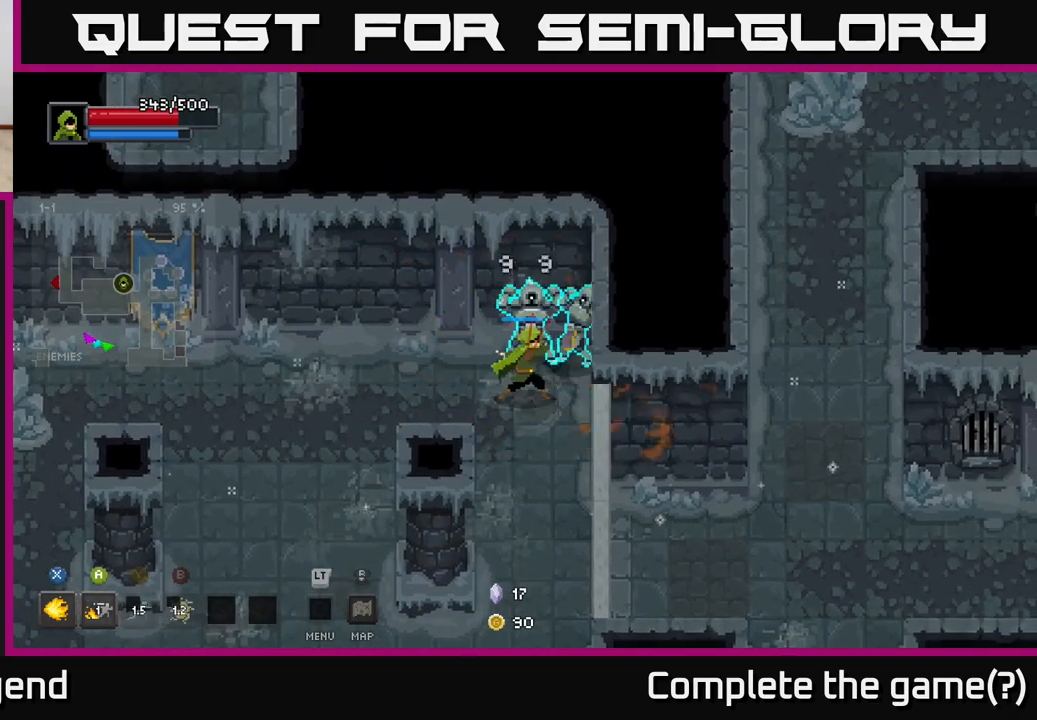
{"buttons": [], "left_stick": "down-left", "right_stick": "center", "events": [[350, "X", "up"], [417, "left_stick", "down-left"]]}
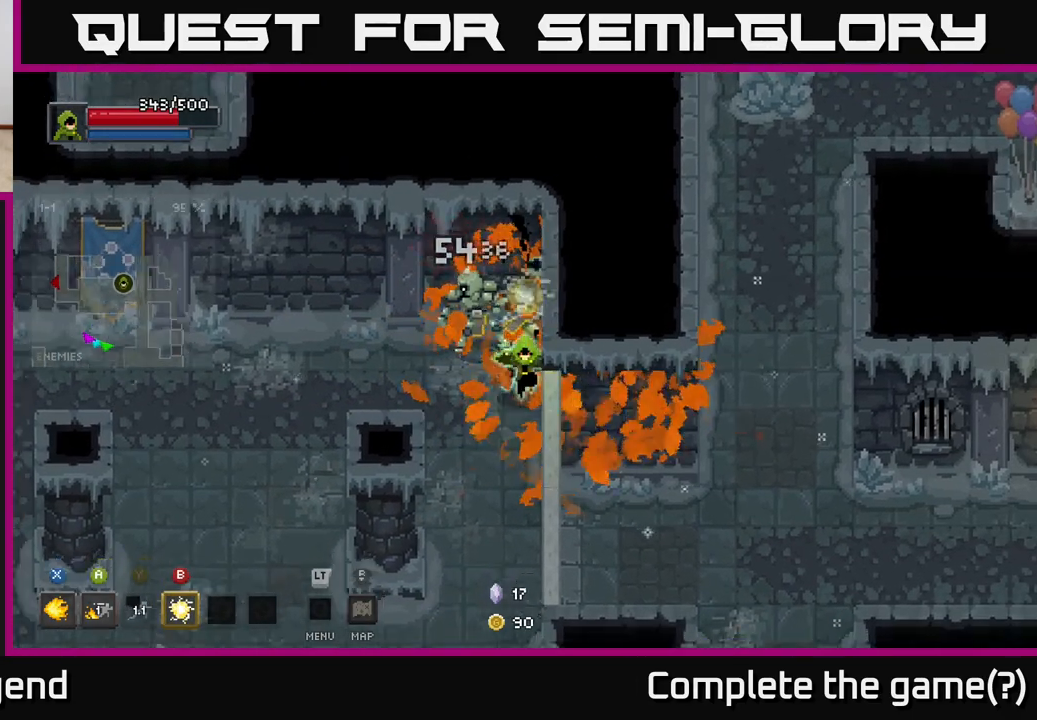
{"buttons": ["X"], "left_stick": "up", "right_stick": "center", "events": [[217, "left_stick", "up"], [267, "X", "down"]]}
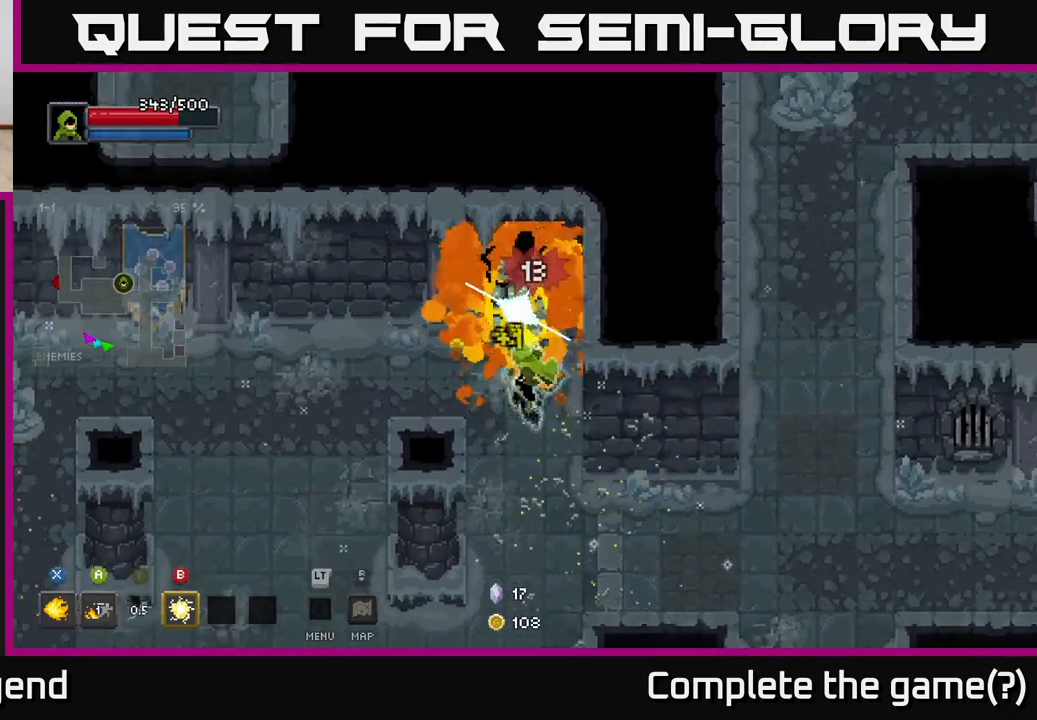
{"buttons": [], "left_stick": "left", "right_stick": "center", "events": [[17, "left_stick", "center"], [400, "X", "up"], [417, "left_stick", "left"]]}
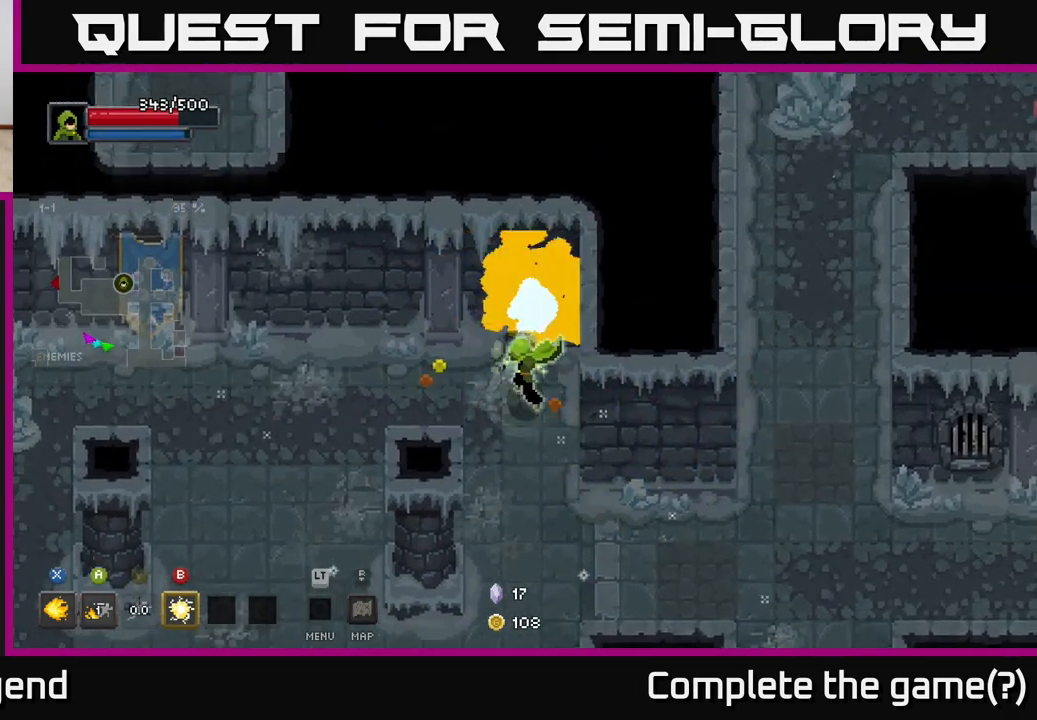
{"buttons": [], "left_stick": "left", "right_stick": "center", "events": []}
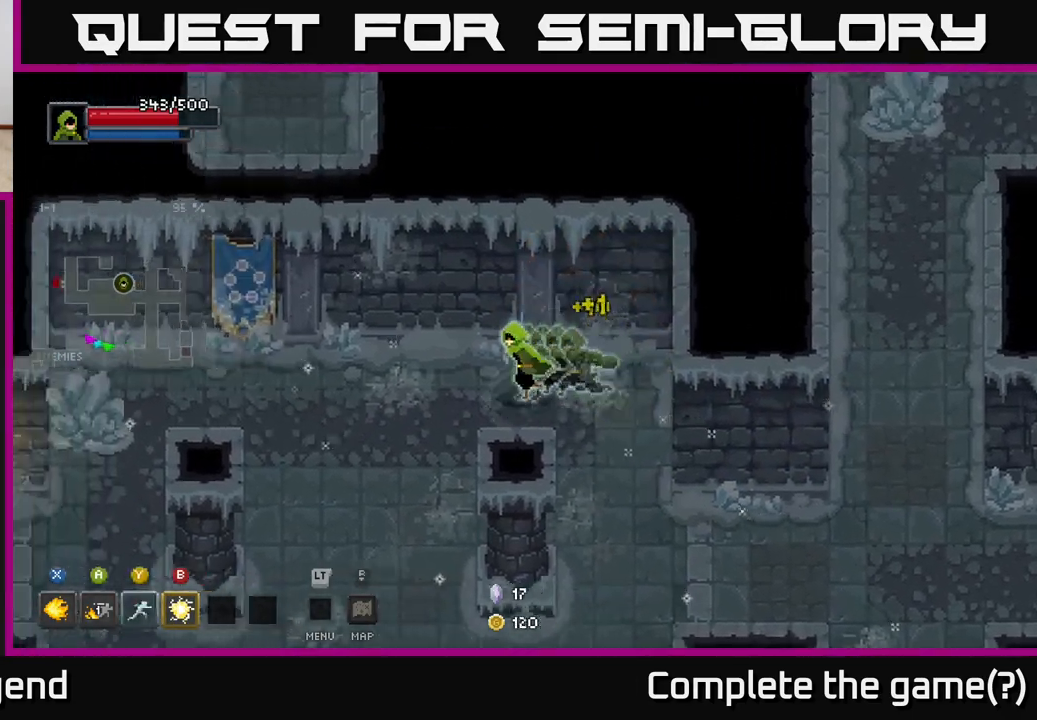
{"buttons": [], "left_stick": "left", "right_stick": "center", "events": []}
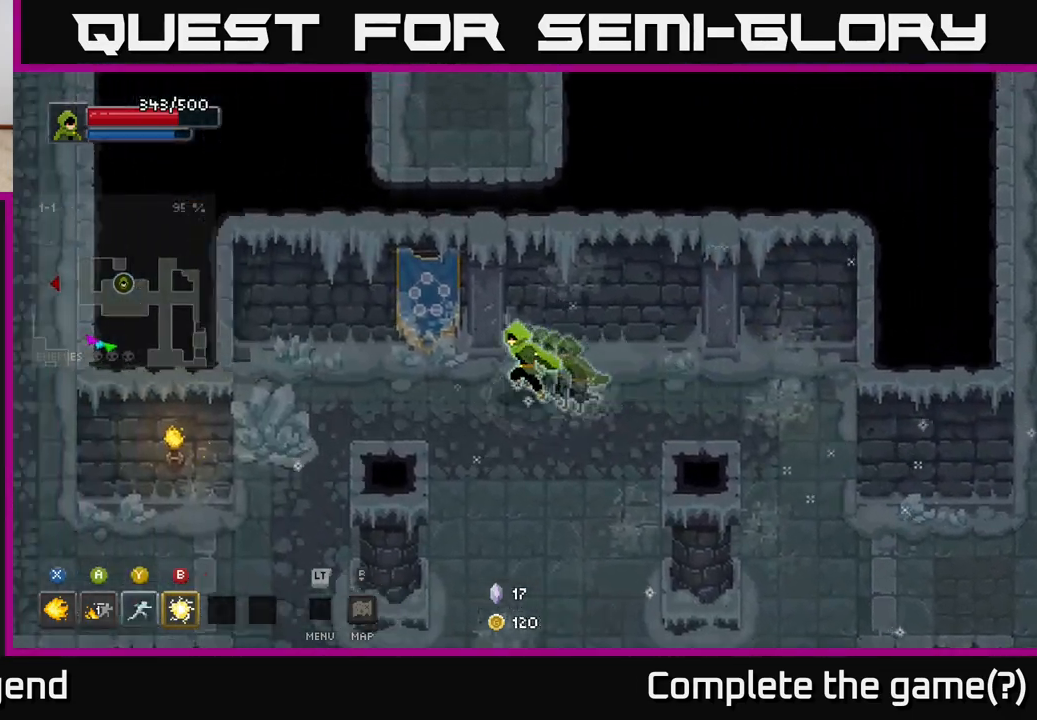
{"buttons": [], "left_stick": "down-left", "right_stick": "center", "events": [[400, "left_stick", "down-left"]]}